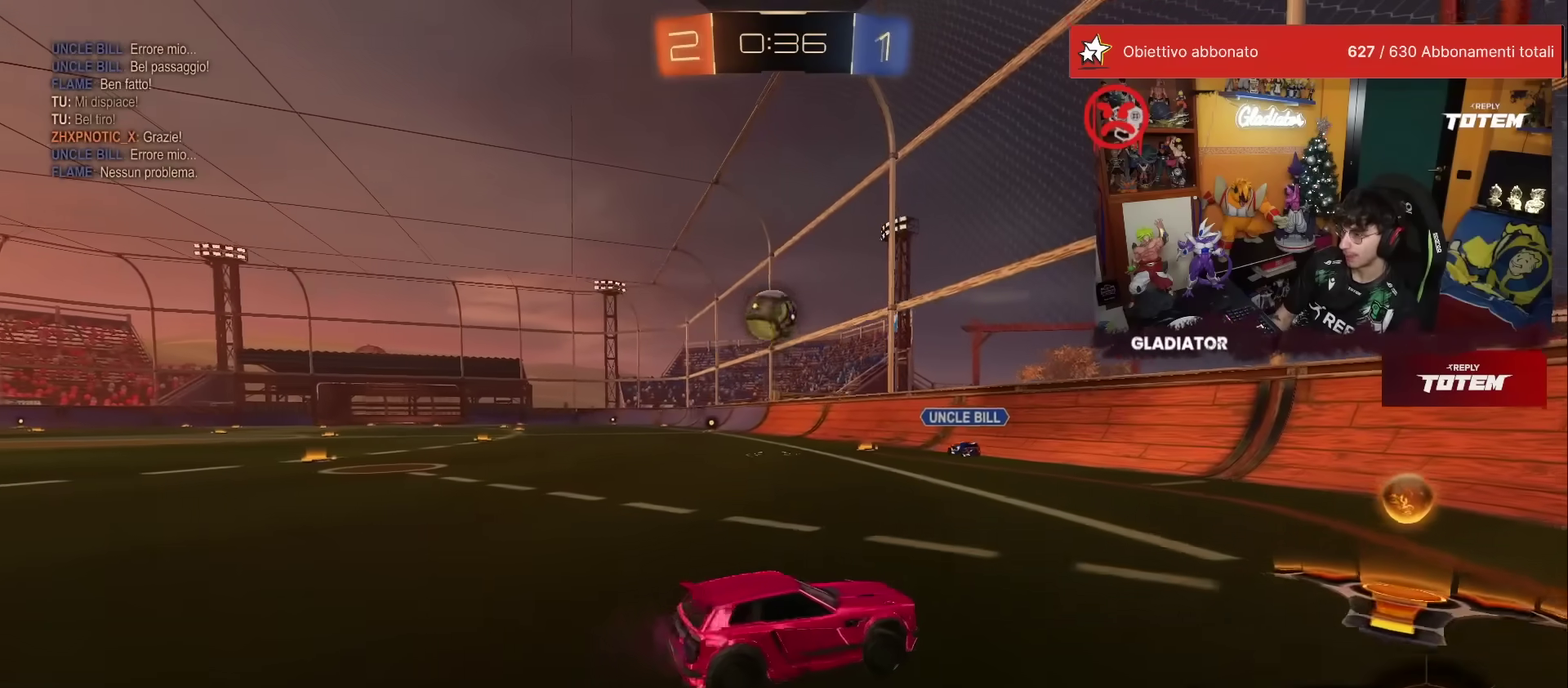
Gameplay with a controller (Xbox layout); each line is a JSON object with the inputs held at the frame after it. "events" lists button and stick changes between this image and that frame as [ms after this image, input, new state], when the widget could be followed in between. This overlay highlights the sticks when they move; stick clicks (L3) are not distinguishable. Not read: L3 R3.
{"buttons": ["R1", "R2"], "left_stick": "left", "events": [[83, "left_stick", "left"], [483, "R1", "down"]]}
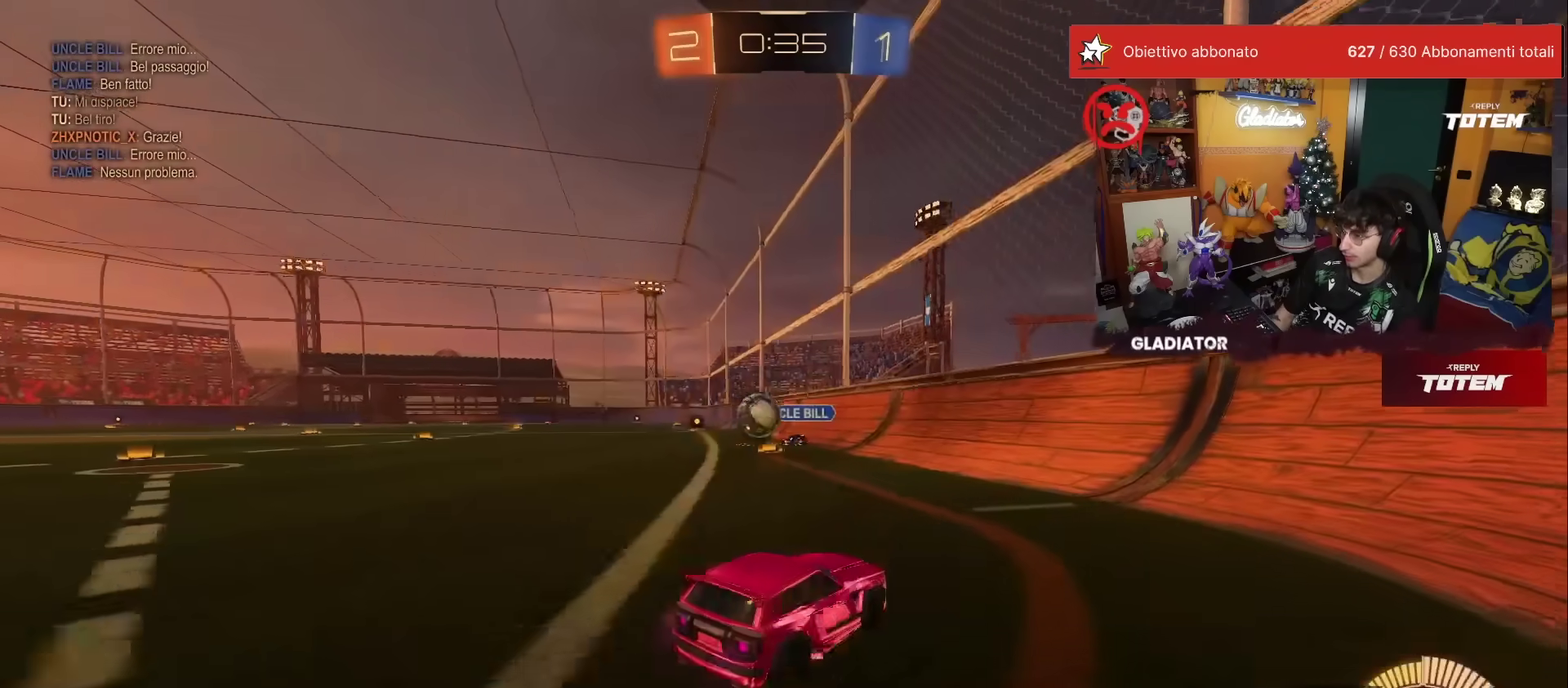
{"buttons": ["R1", "R2"], "left_stick": "left", "events": []}
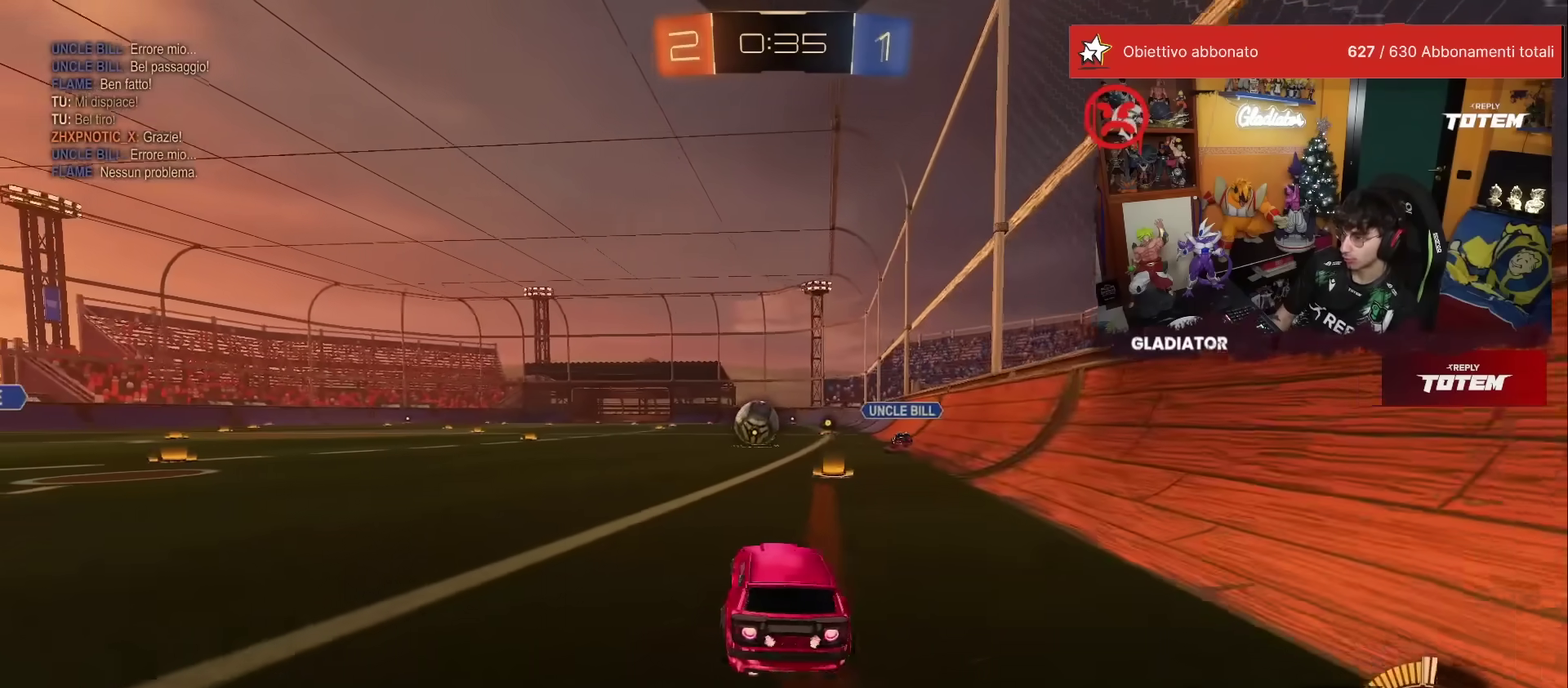
{"buttons": ["R1", "R2"], "left_stick": "center", "events": [[467, "left_stick", "center"]]}
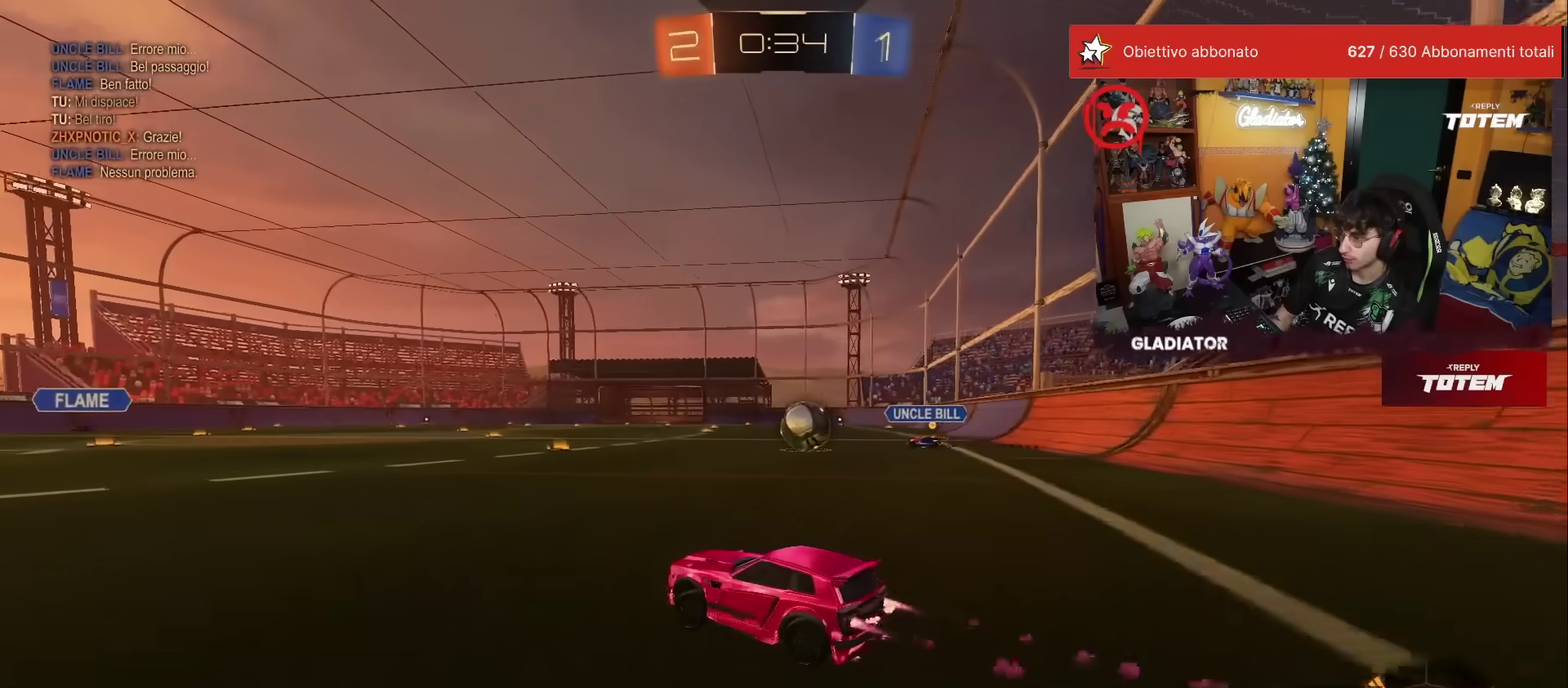
{"buttons": ["R2"], "left_stick": "left", "events": [[217, "left_stick", "left"], [283, "R1", "up"]]}
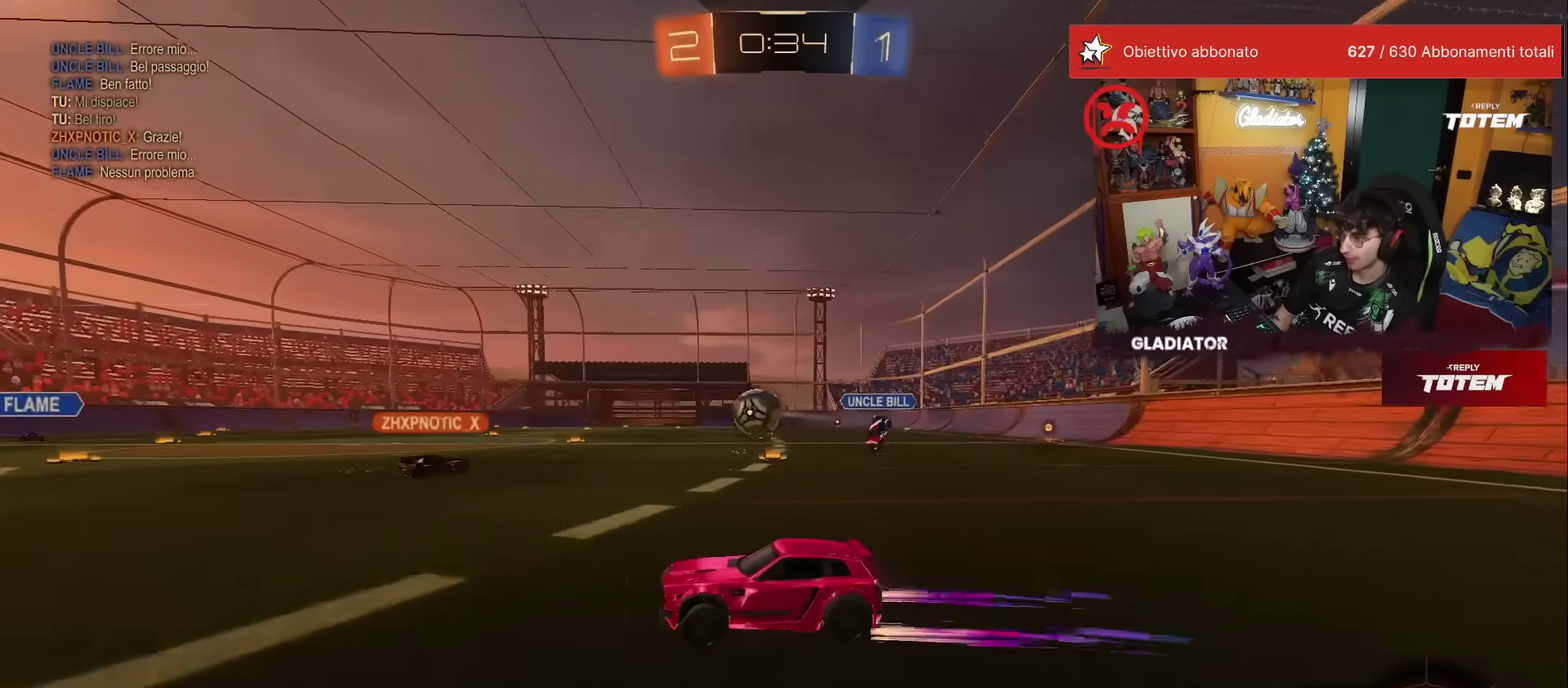
{"buttons": ["R2"], "left_stick": "center", "events": [[233, "R1", "down"], [350, "left_stick", "center"], [433, "R1", "up"]]}
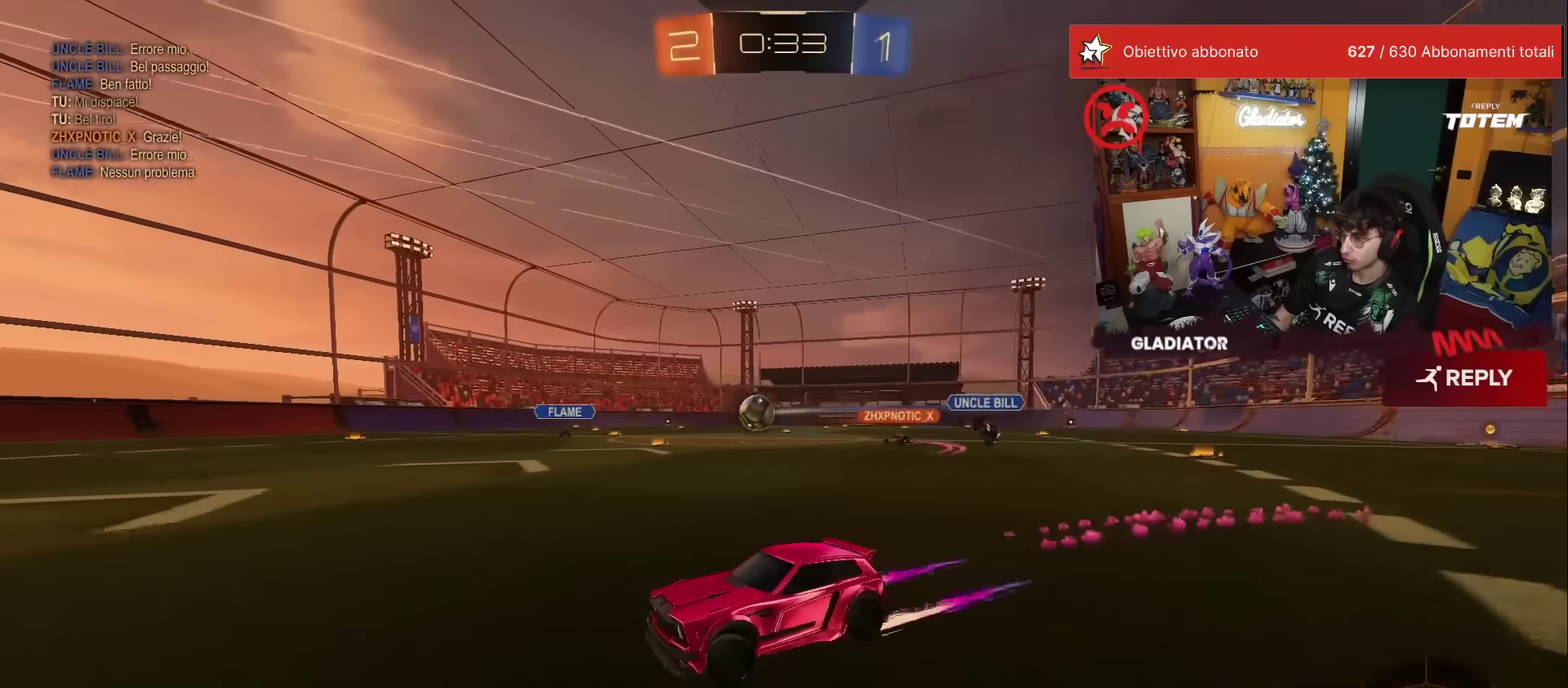
{"buttons": [], "left_stick": "center", "events": [[67, "left_stick", "left"], [133, "left_stick", "center"], [317, "R2", "up"], [333, "L2", "down"], [483, "L2", "up"]]}
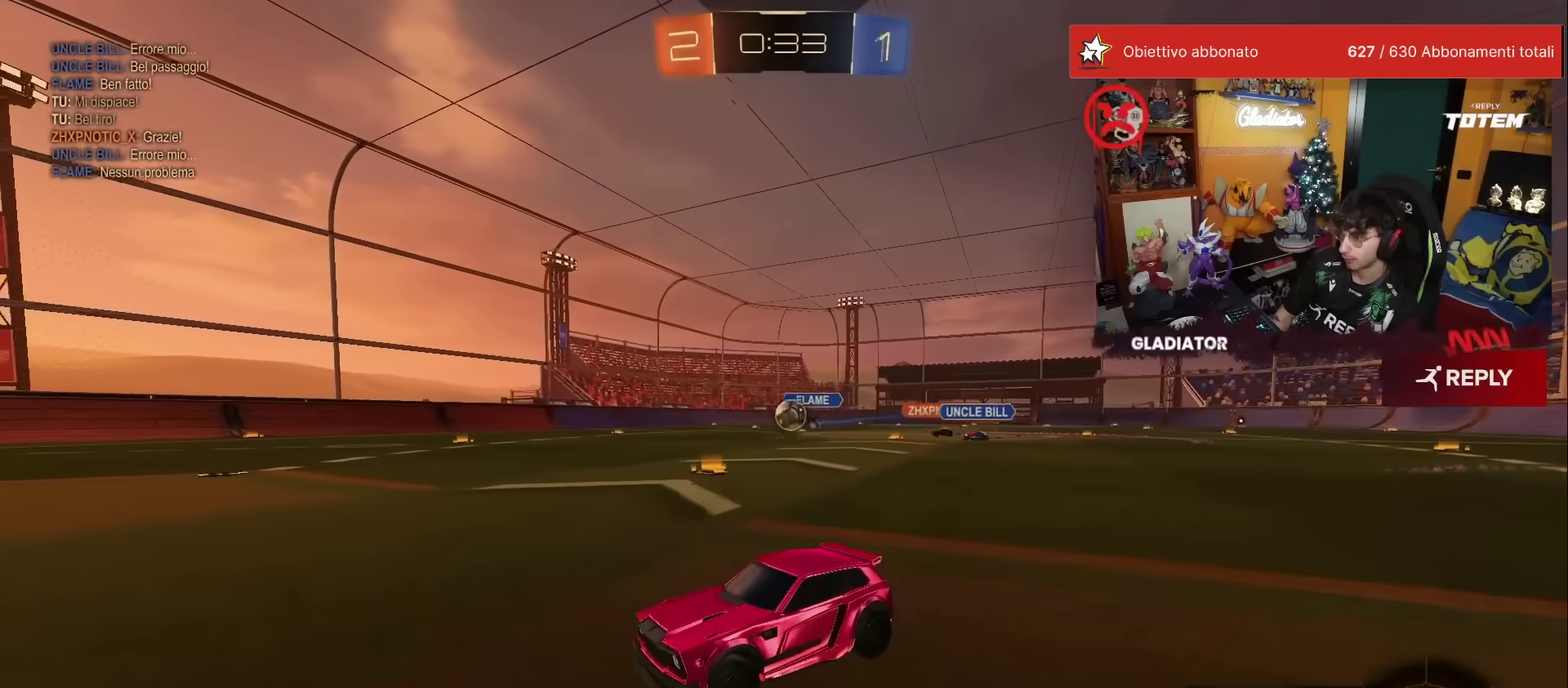
{"buttons": [], "left_stick": "right", "events": [[100, "L2", "down"], [183, "left_stick", "left"], [283, "L2", "up"], [300, "left_stick", "center"], [367, "left_stick", "right"]]}
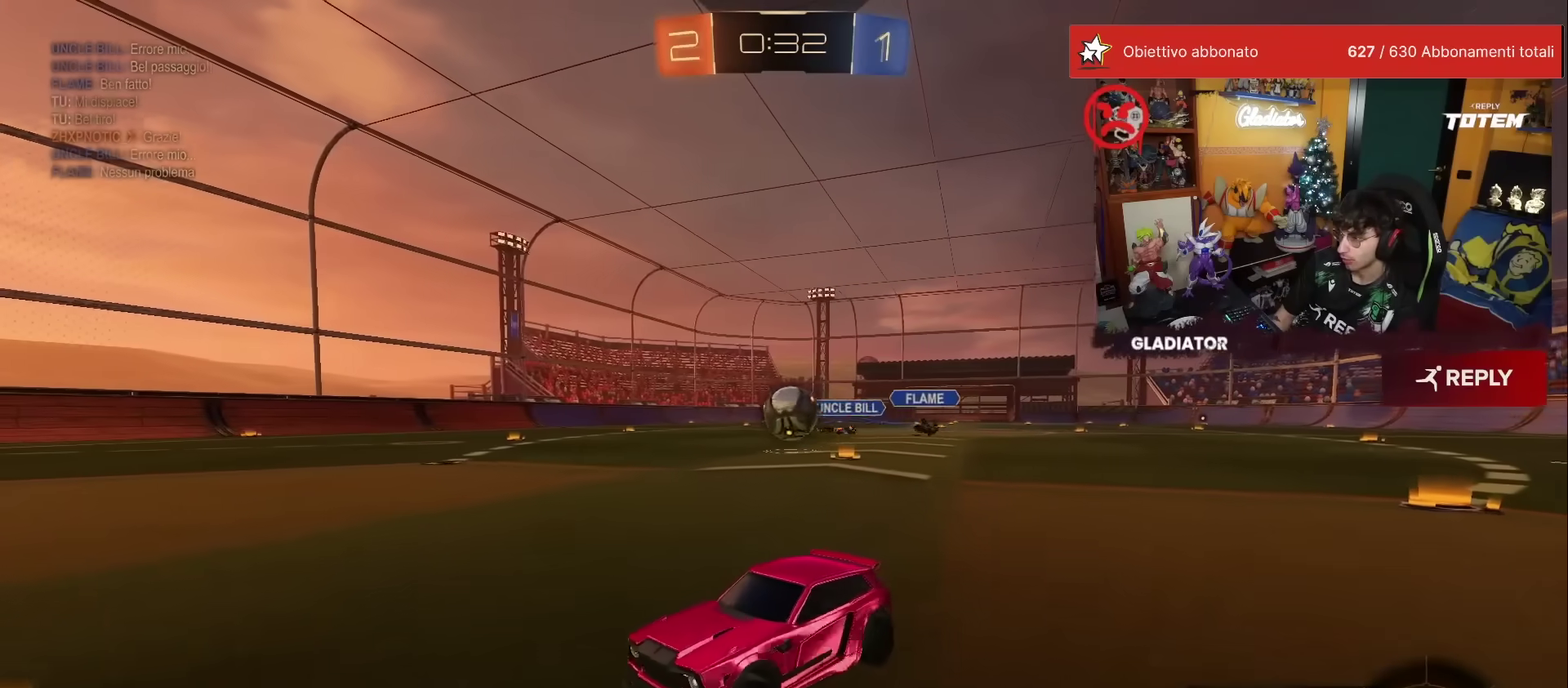
{"buttons": ["R2"], "left_stick": "right", "events": [[50, "left_stick", "center"], [67, "L2", "down"], [250, "L2", "up"], [400, "left_stick", "right"], [417, "A", "down"], [433, "R2", "down"], [483, "A", "up"]]}
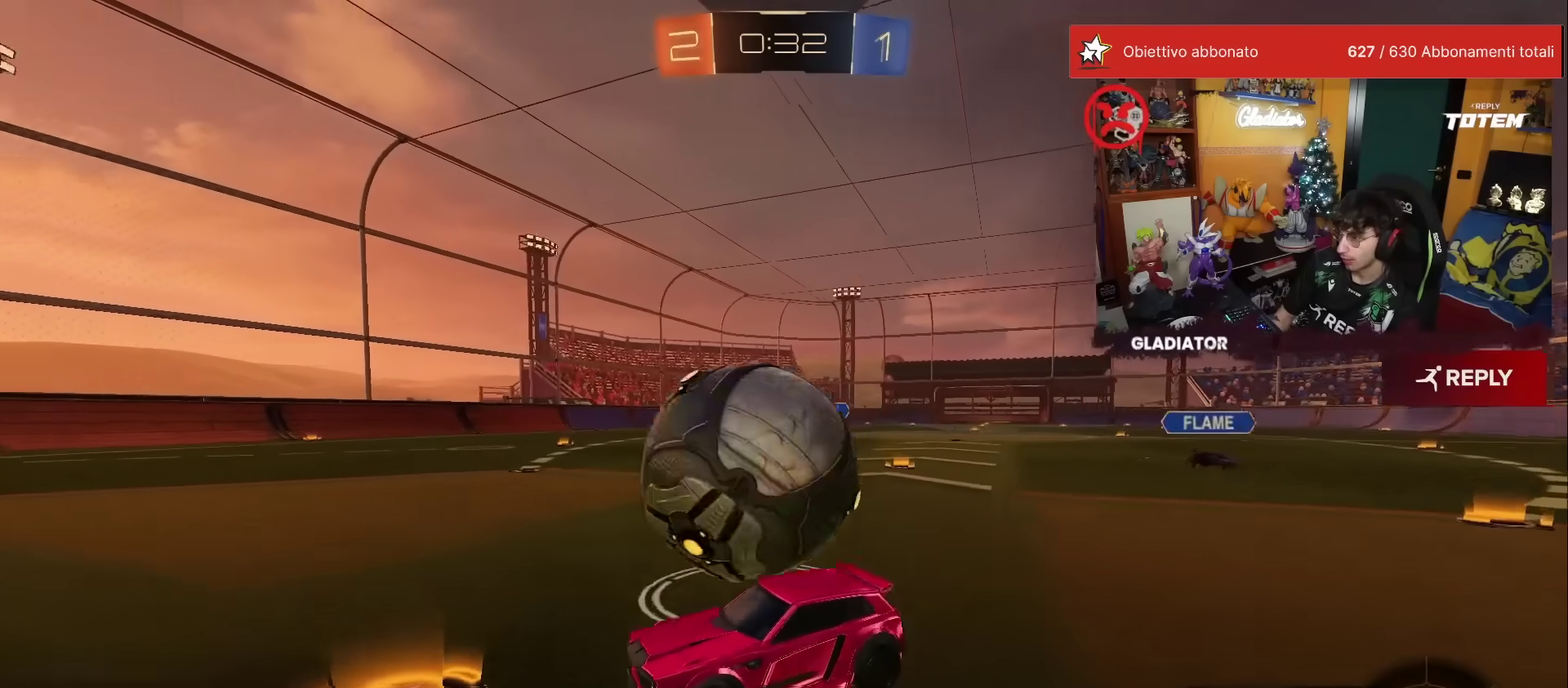
{"buttons": ["L1", "R2"], "left_stick": "right", "events": [[33, "A", "down"], [117, "A", "up"], [283, "L1", "down"]]}
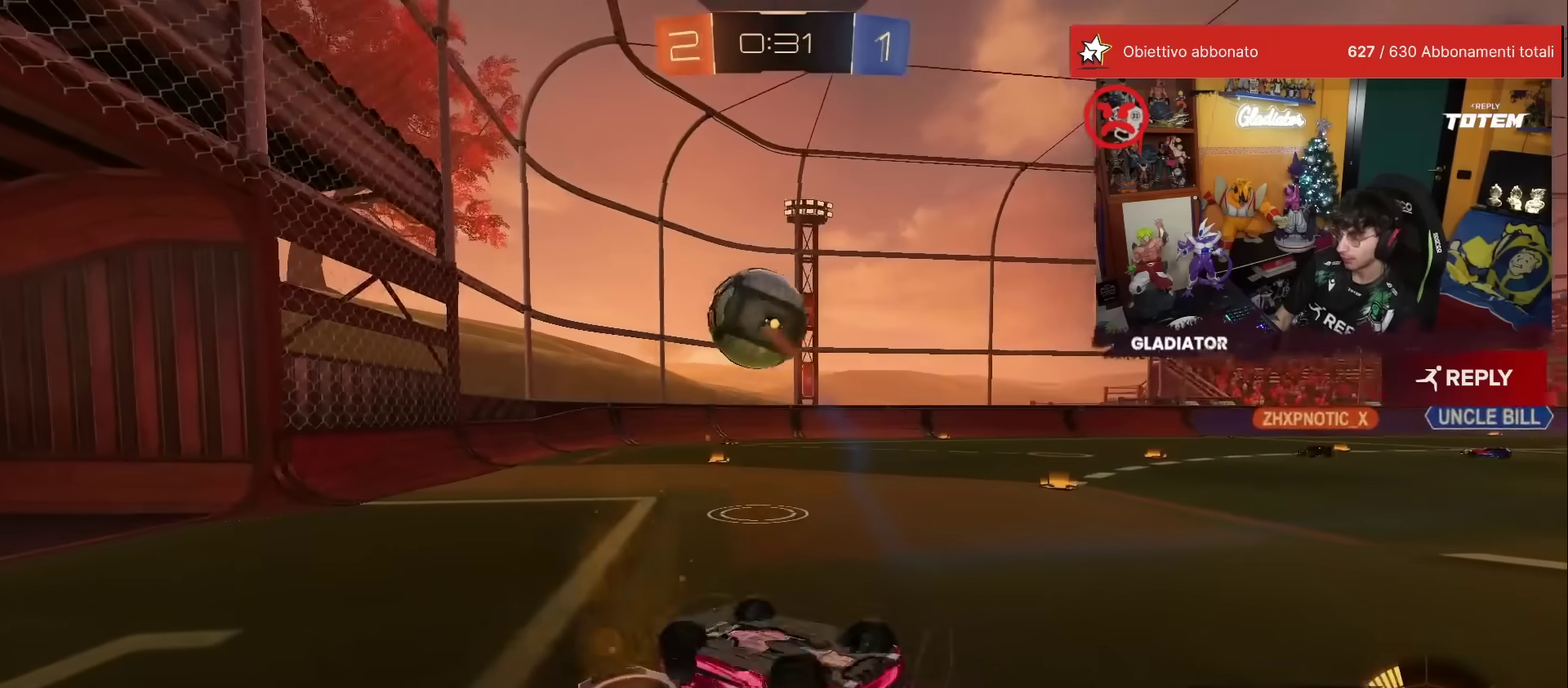
{"buttons": ["R2"], "left_stick": "center", "events": [[233, "L1", "up"], [250, "left_stick", "center"]]}
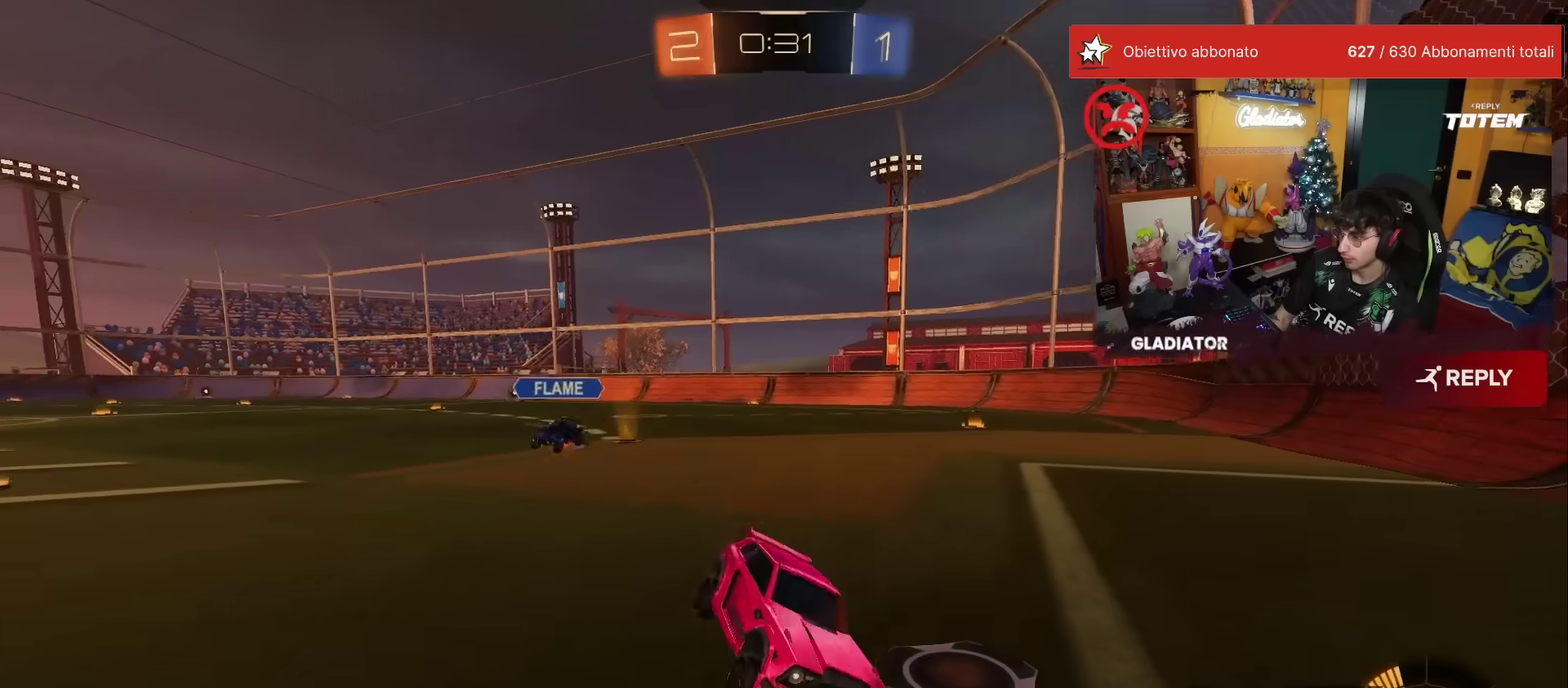
{"buttons": [], "left_stick": "center", "events": [[233, "A", "down"], [300, "A", "up"], [383, "R2", "up"]]}
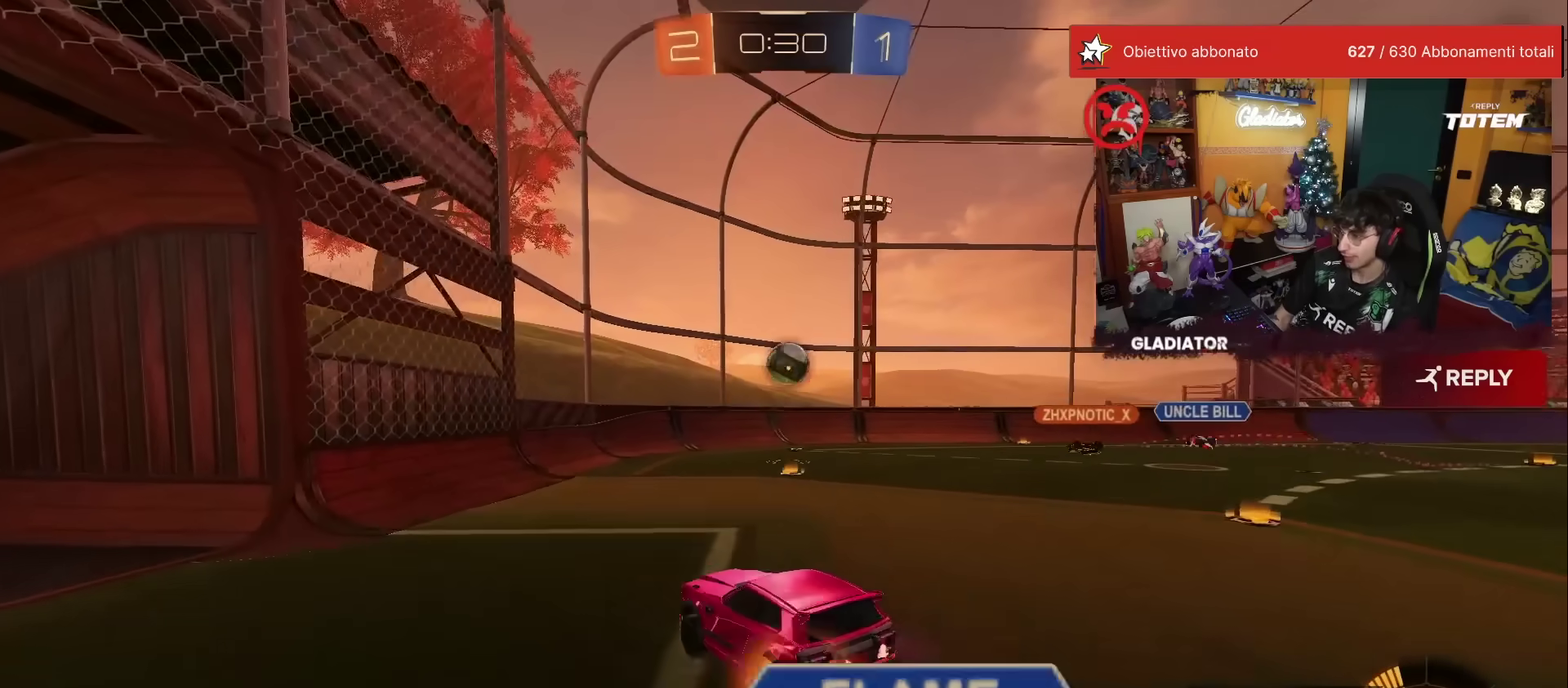
{"buttons": [], "left_stick": "left", "events": [[417, "left_stick", "down-left"], [500, "left_stick", "left"]]}
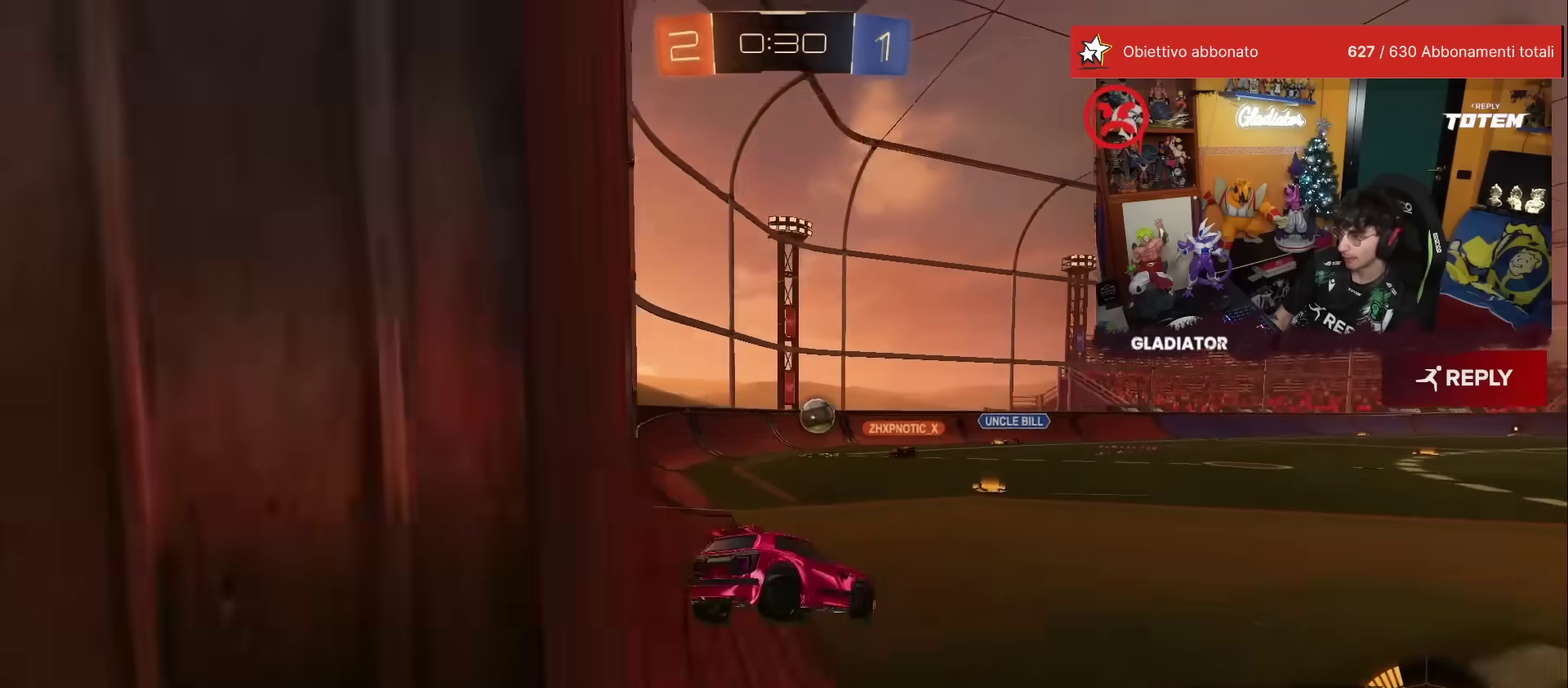
{"buttons": ["R2"], "left_stick": "center", "events": [[50, "left_stick", "center"], [67, "R2", "down"]]}
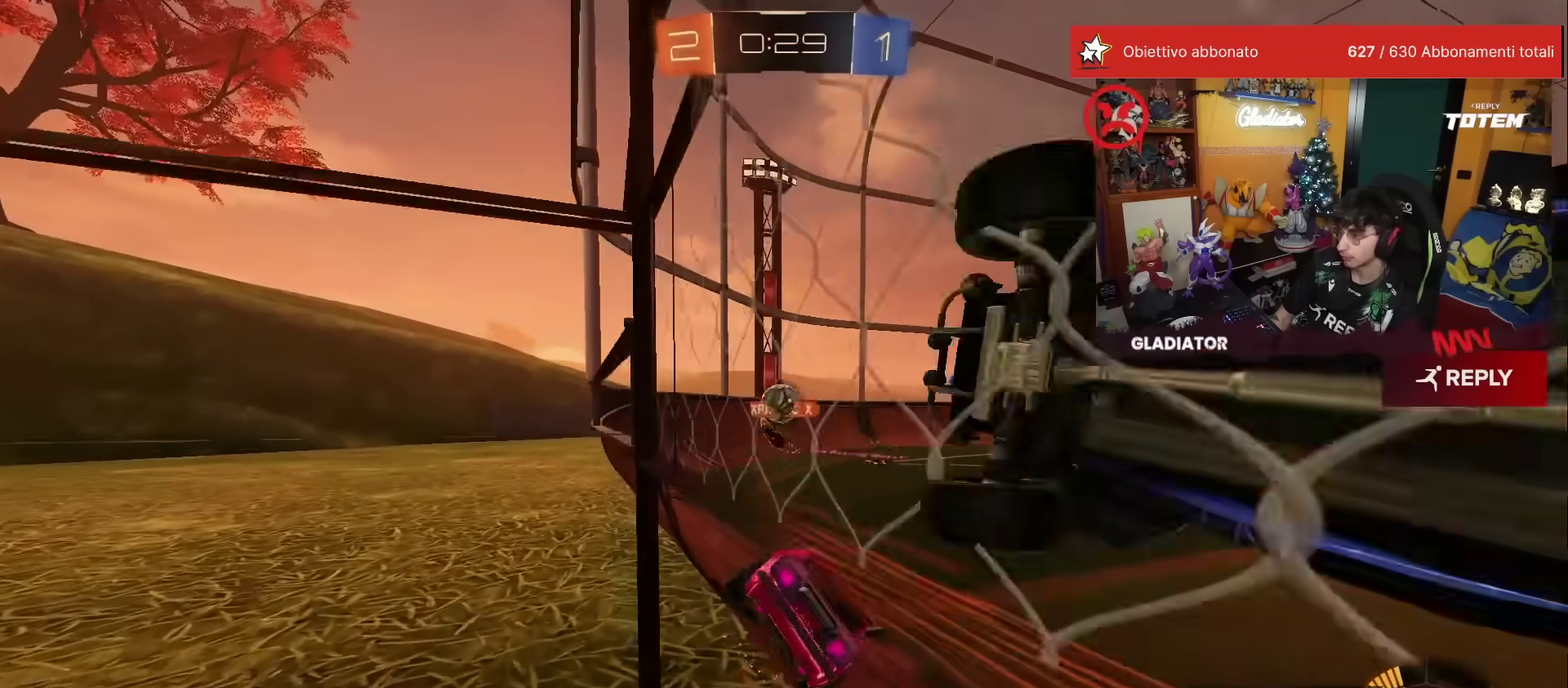
{"buttons": ["R2"], "left_stick": "right", "events": [[183, "left_stick", "left"], [267, "left_stick", "center"], [317, "left_stick", "right"], [350, "X", "down"], [450, "X", "up"]]}
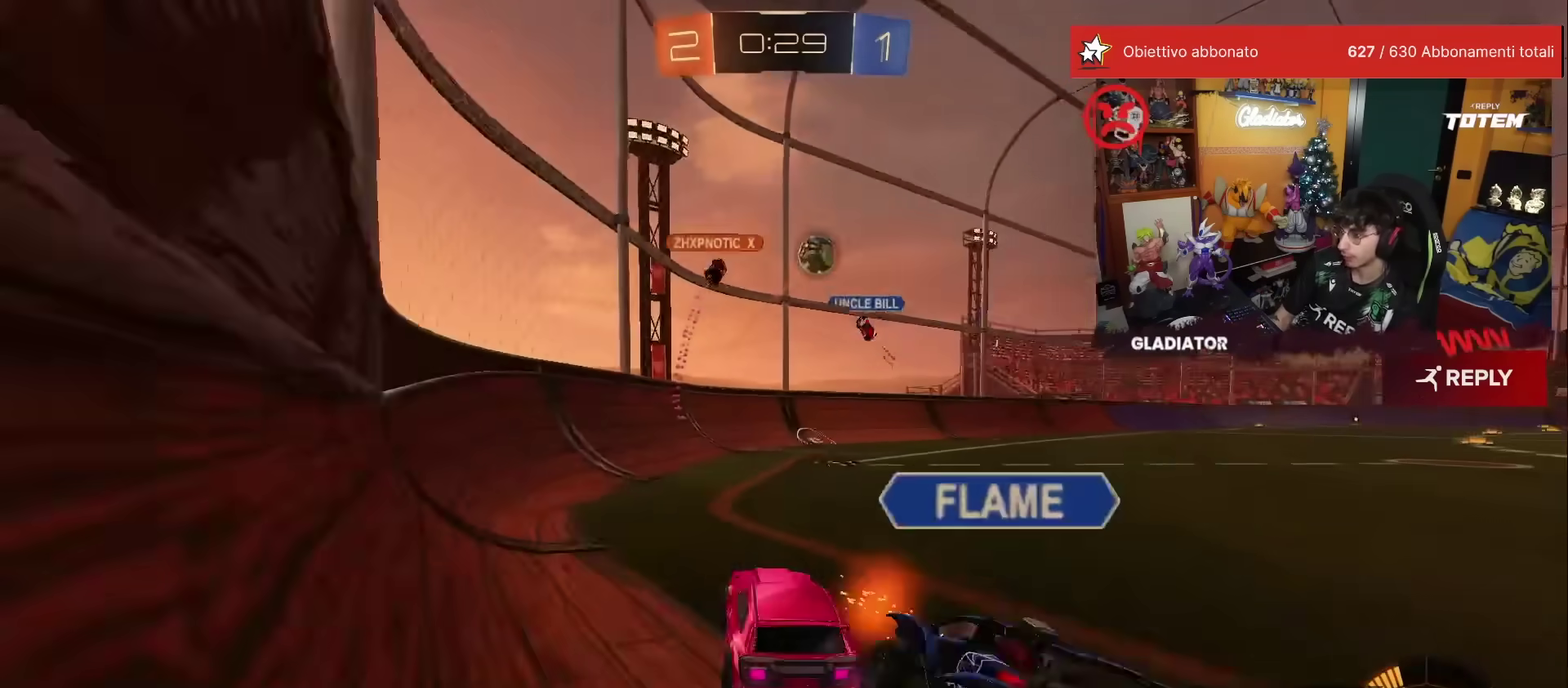
{"buttons": ["R2"], "left_stick": "right", "events": []}
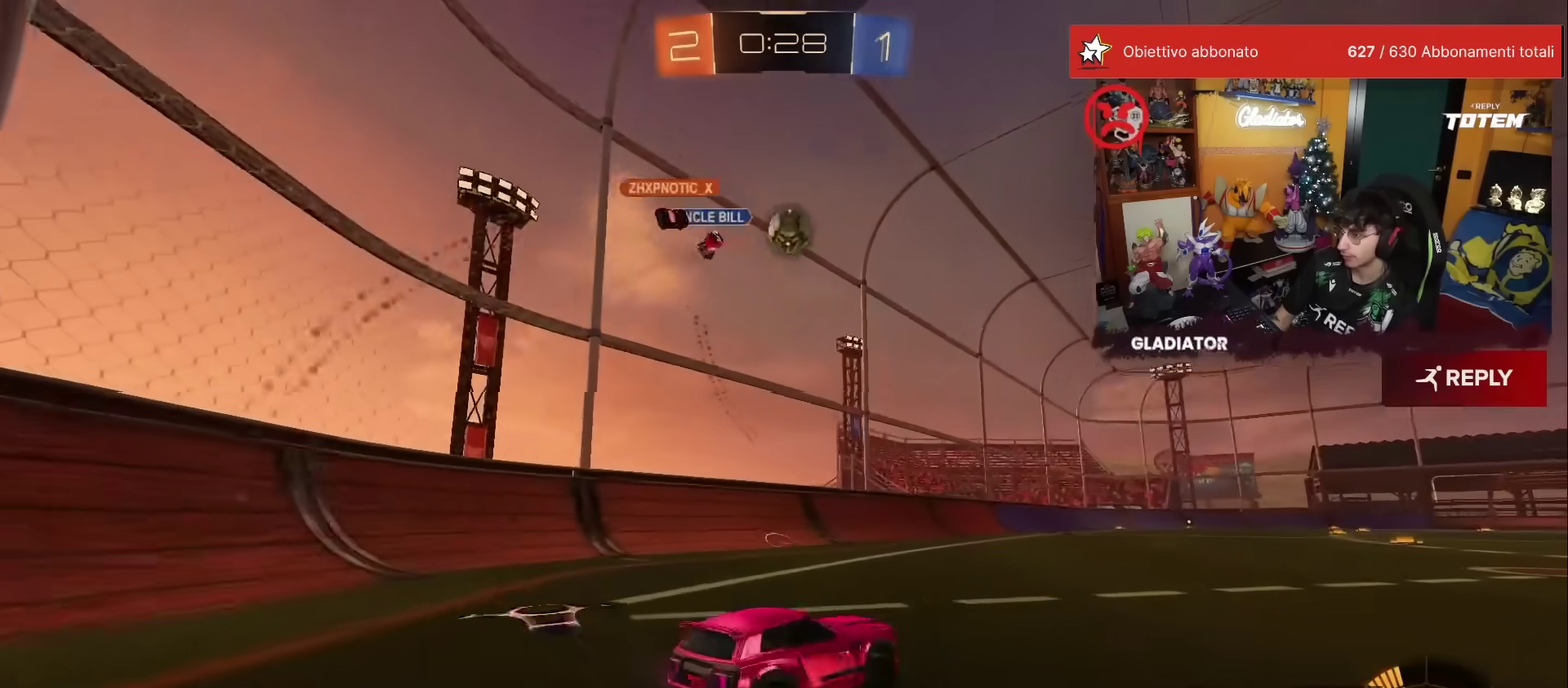
{"buttons": ["R1", "R2"], "left_stick": "center", "events": [[150, "left_stick", "center"], [167, "R1", "down"], [233, "left_stick", "up-left"], [400, "left_stick", "up-right"], [483, "left_stick", "center"]]}
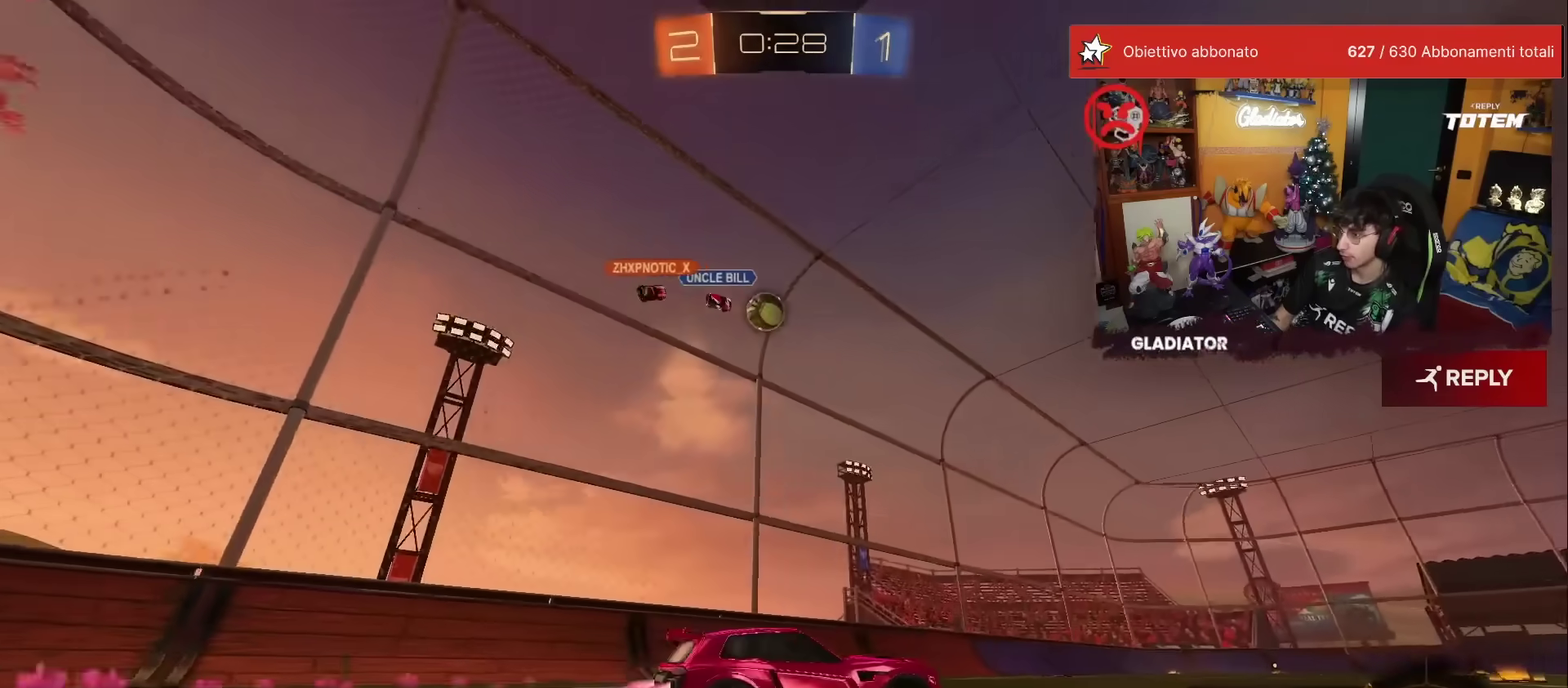
{"buttons": ["R2"], "left_stick": "center", "events": [[233, "R1", "up"]]}
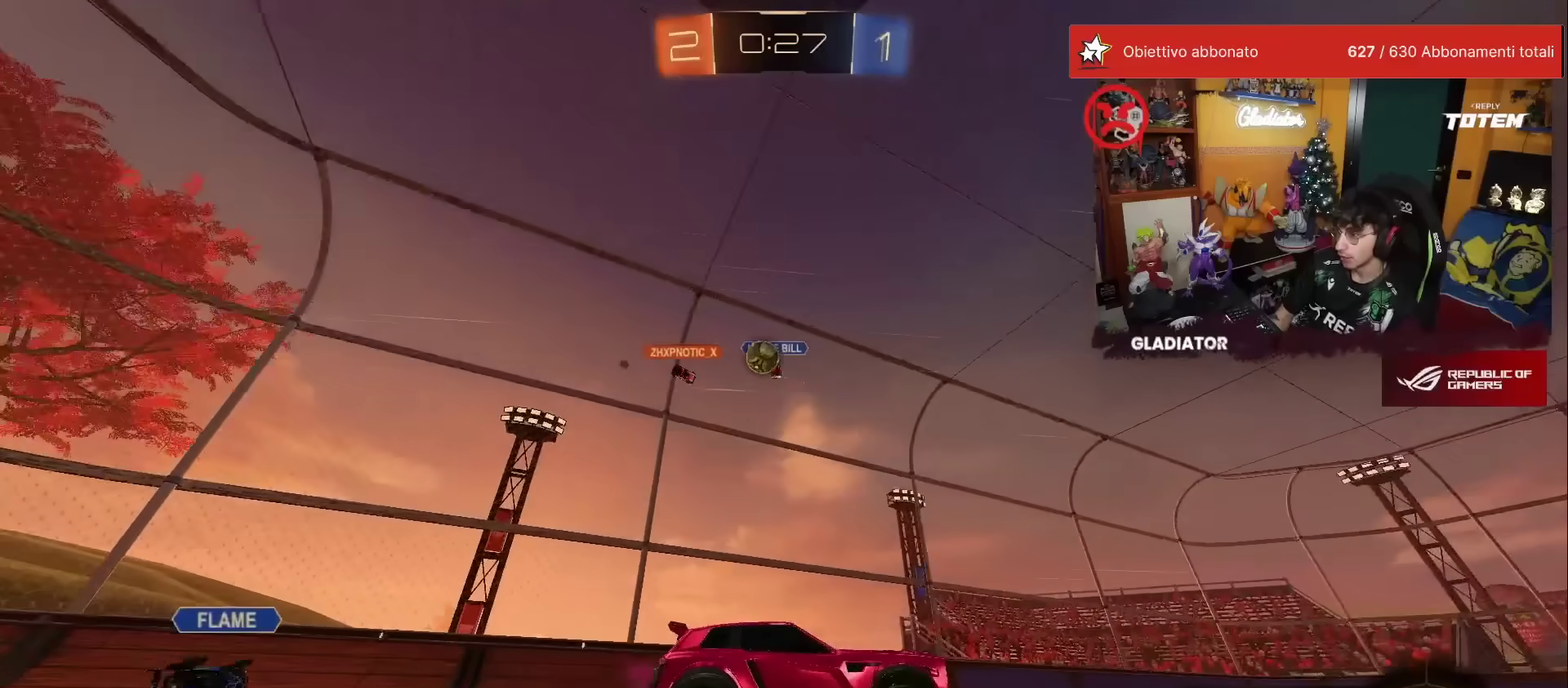
{"buttons": ["R2"], "left_stick": "center", "events": []}
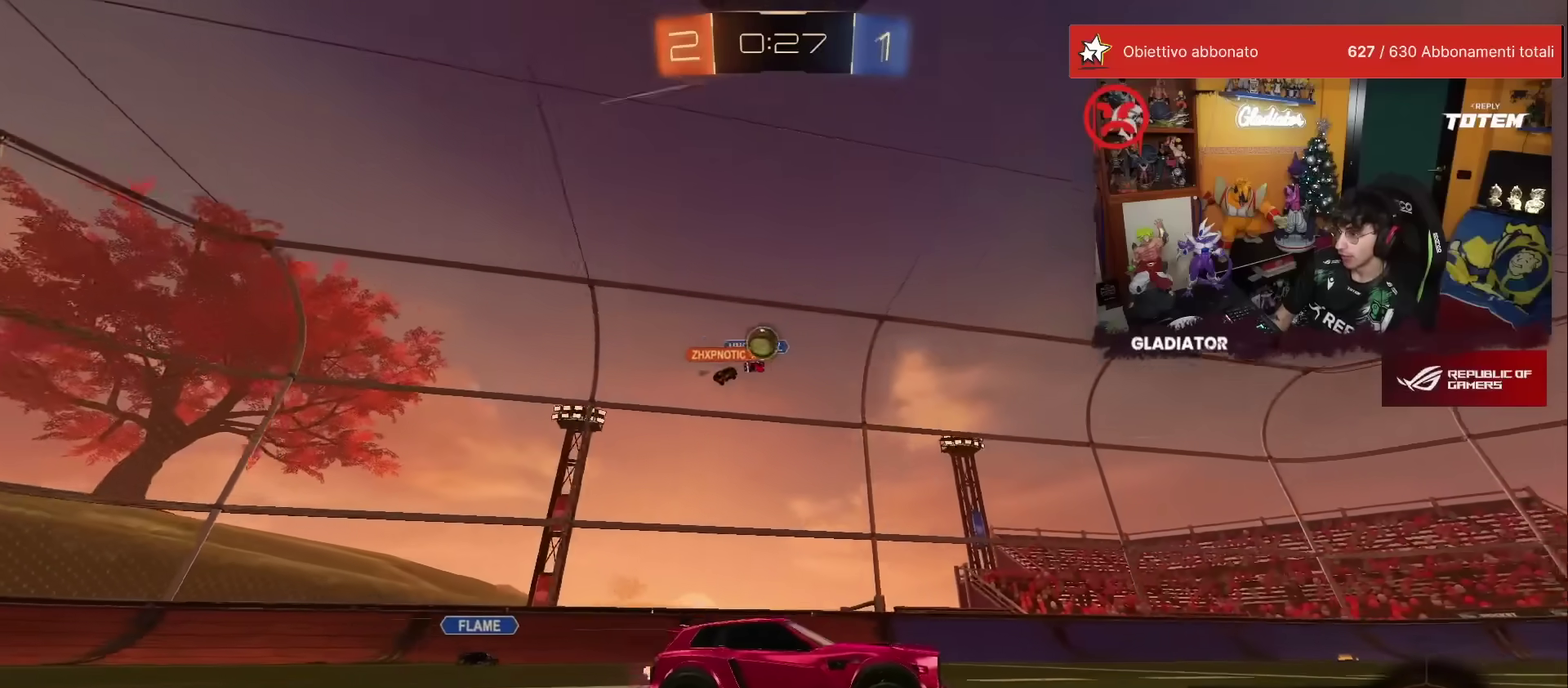
{"buttons": [], "left_stick": "left", "events": [[67, "R2", "up"], [117, "R2", "down"], [283, "L2", "down"], [283, "left_stick", "left"], [300, "R2", "up"], [383, "L2", "up"]]}
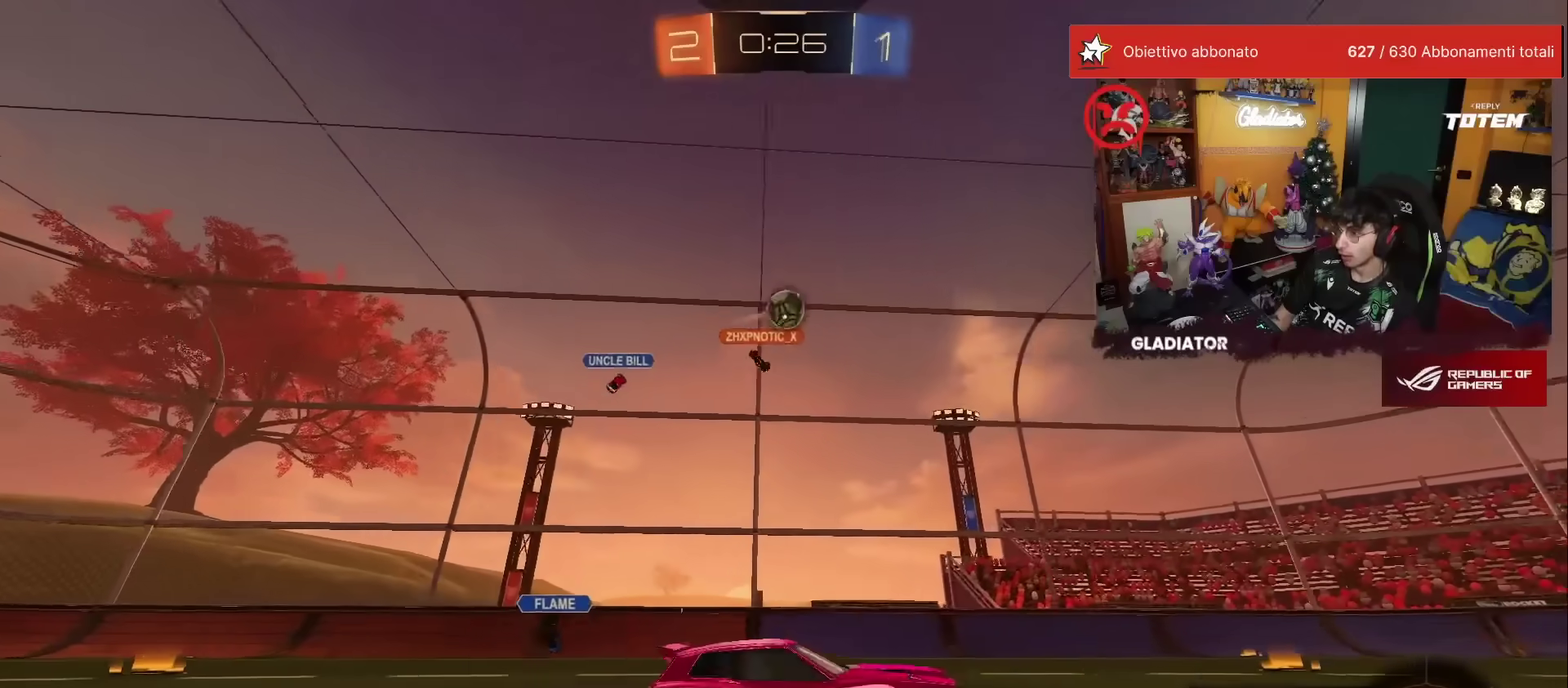
{"buttons": ["R2"], "left_stick": "center", "events": [[33, "left_stick", "center"], [133, "R2", "down"]]}
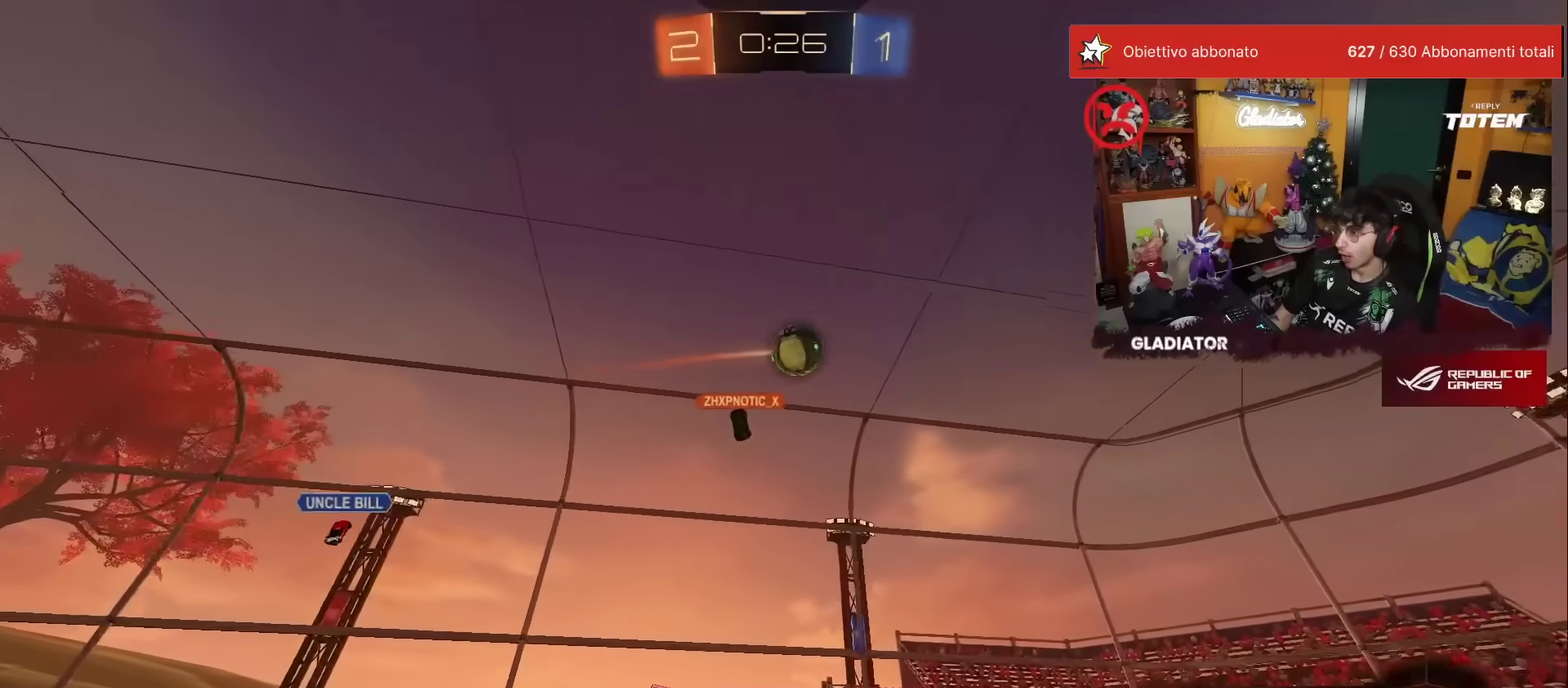
{"buttons": ["R2"], "left_stick": "center", "events": [[83, "R1", "down"], [217, "left_stick", "right"], [333, "Y", "down"], [367, "left_stick", "center"], [400, "Y", "up"], [483, "R1", "up"]]}
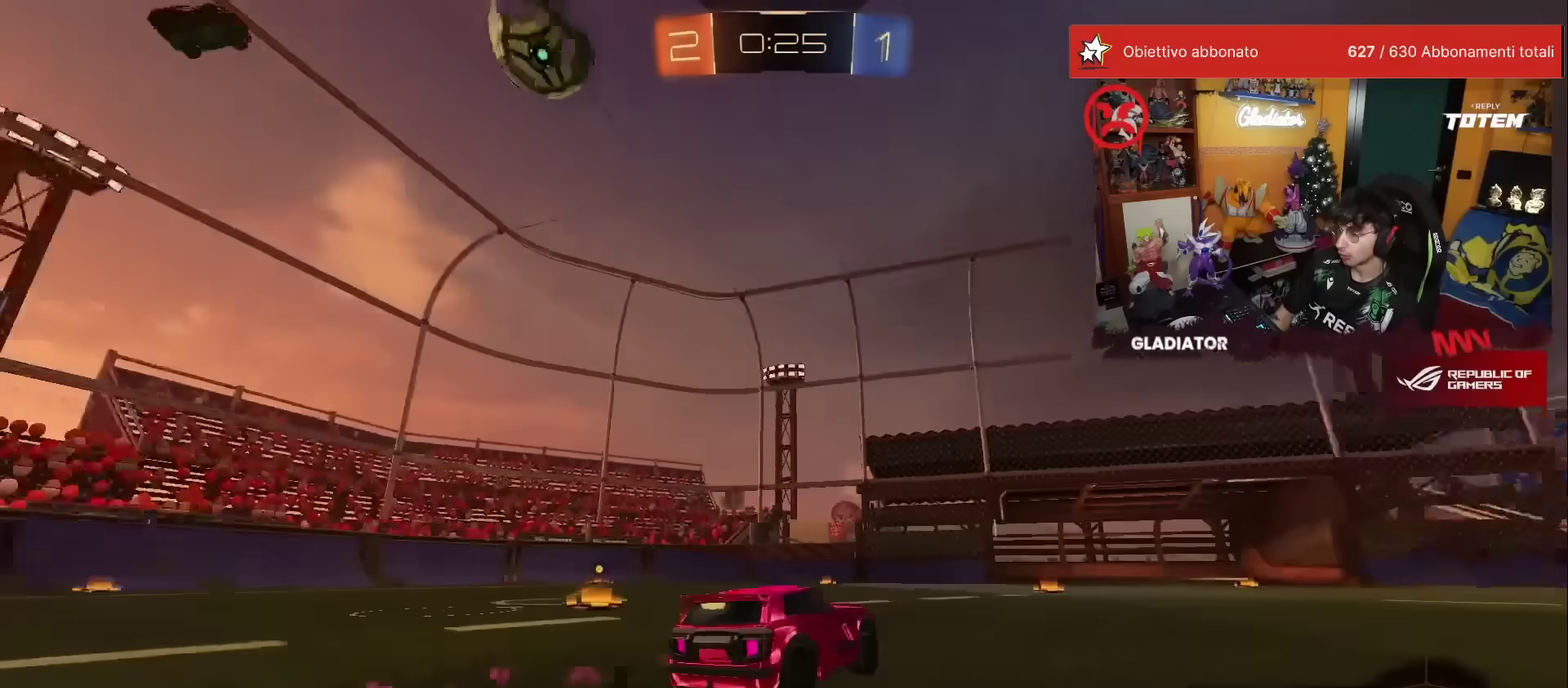
{"buttons": [], "left_stick": "center", "events": [[133, "L2", "down"], [133, "left_stick", "right"], [150, "R2", "up"], [200, "left_stick", "center"], [250, "L2", "up"]]}
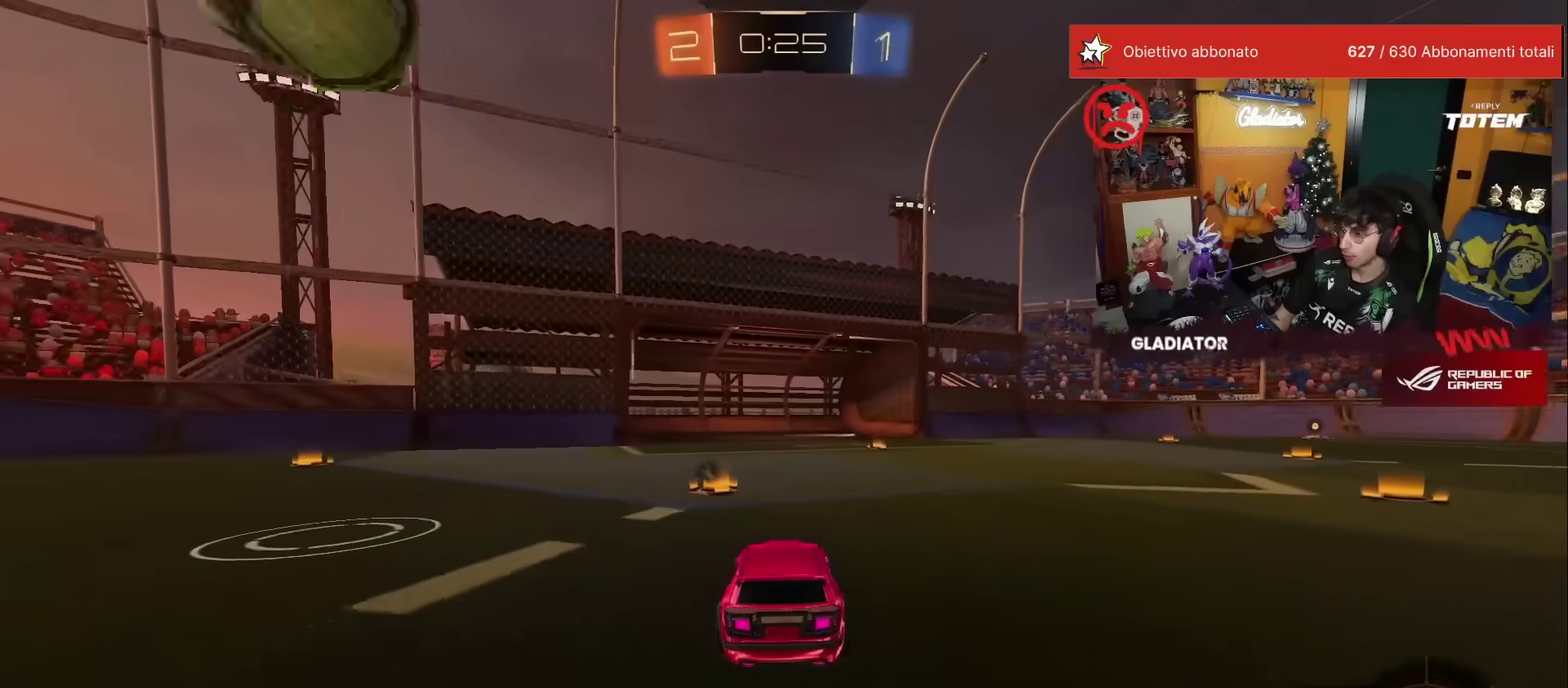
{"buttons": ["R2"], "left_stick": "down-left", "events": [[150, "A", "down"], [150, "left_stick", "down"], [183, "R2", "down"], [183, "X", "down"], [400, "X", "up"], [450, "A", "up"], [450, "left_stick", "down-left"]]}
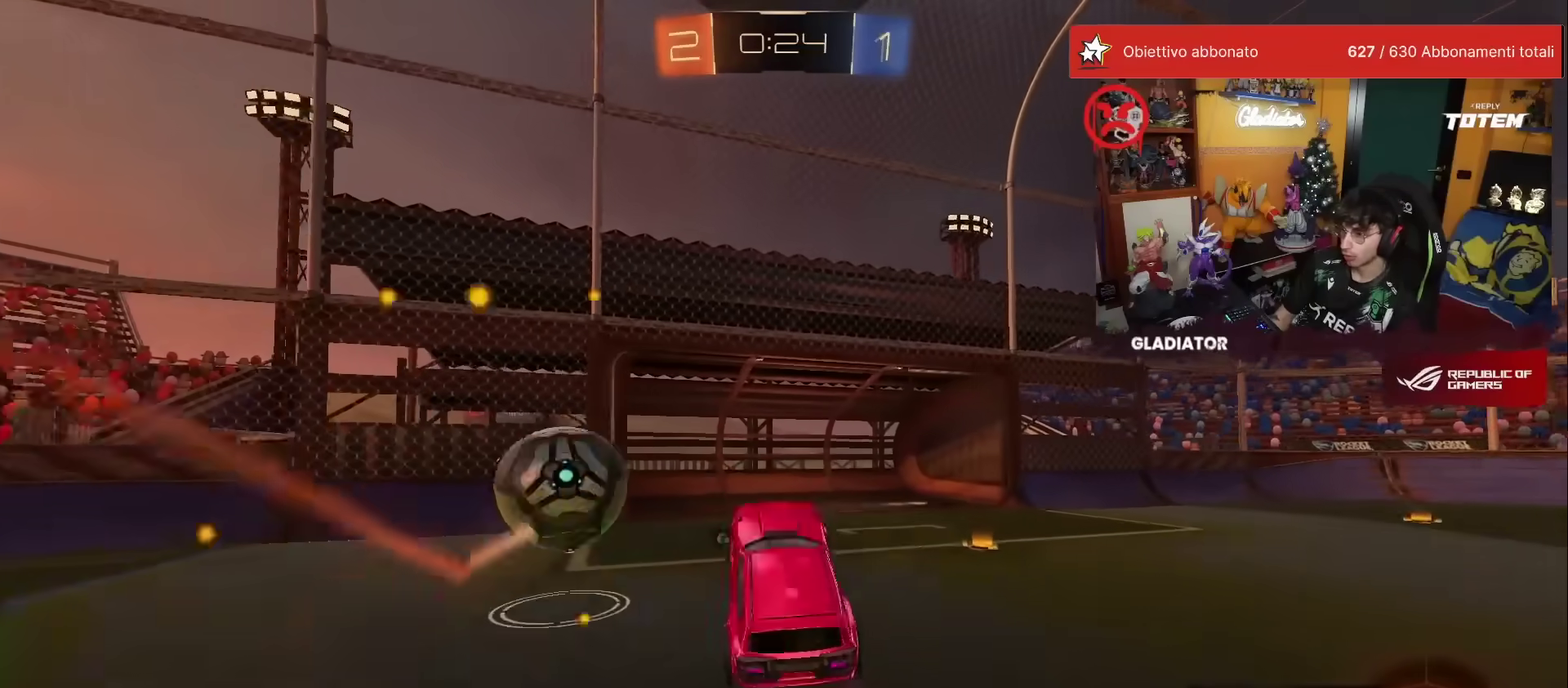
{"buttons": ["R1", "R2"], "left_stick": "up", "events": [[33, "R1", "down"], [83, "left_stick", "center"], [300, "left_stick", "right"], [350, "left_stick", "up-right"], [450, "left_stick", "up"]]}
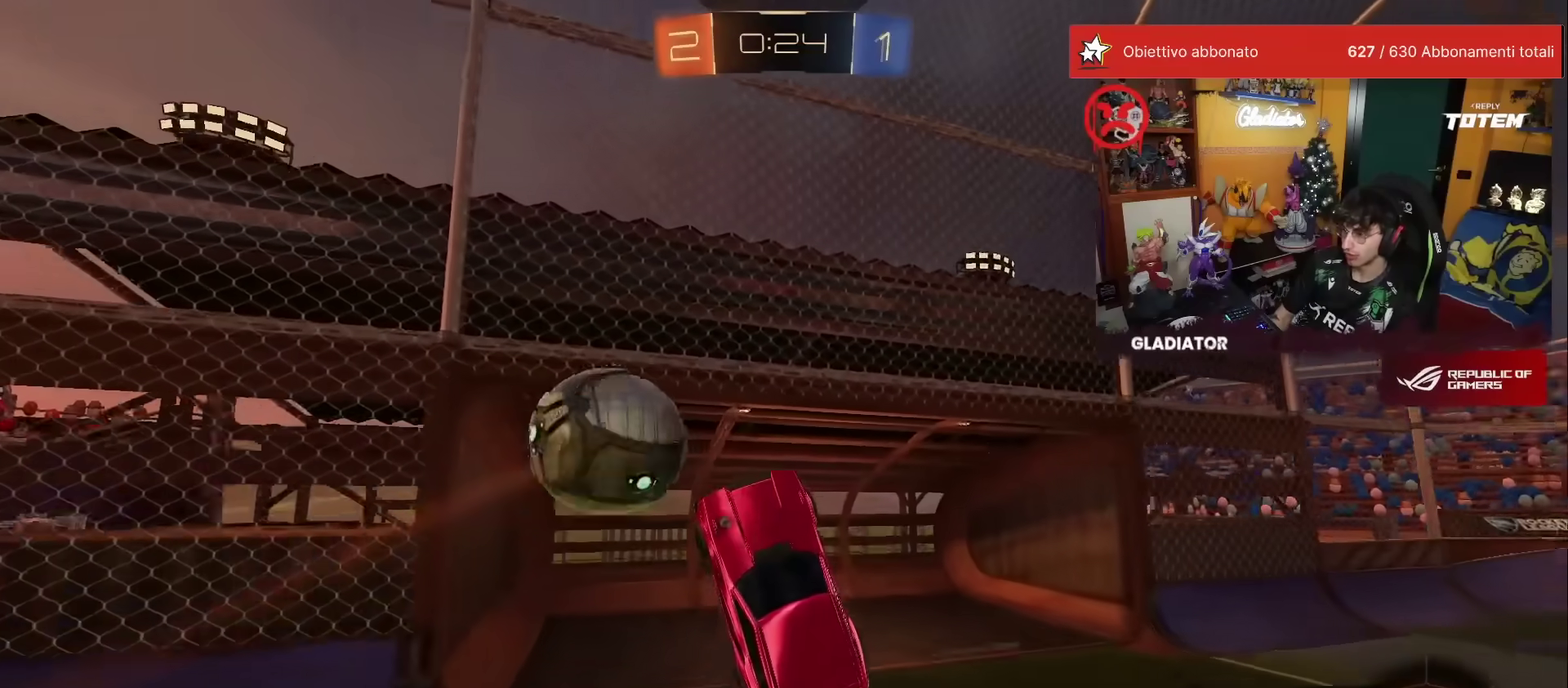
{"buttons": ["R2"], "left_stick": "down", "events": [[133, "left_stick", "center"], [183, "left_stick", "up"], [300, "A", "down"], [367, "A", "up"], [383, "R1", "up"], [400, "Y", "down"], [400, "left_stick", "center"], [450, "left_stick", "down"], [483, "Y", "up"]]}
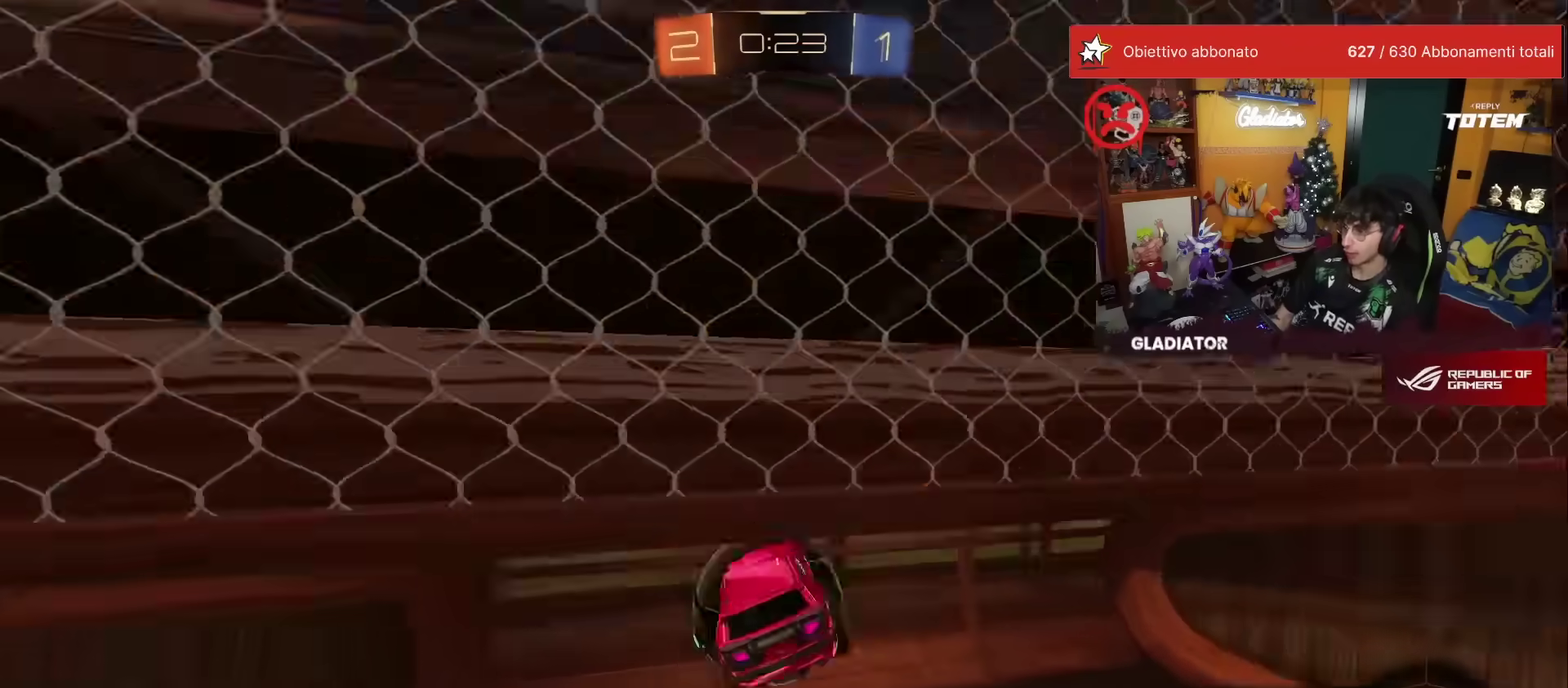
{"buttons": [], "left_stick": "center", "events": [[83, "R2", "up"], [383, "left_stick", "center"]]}
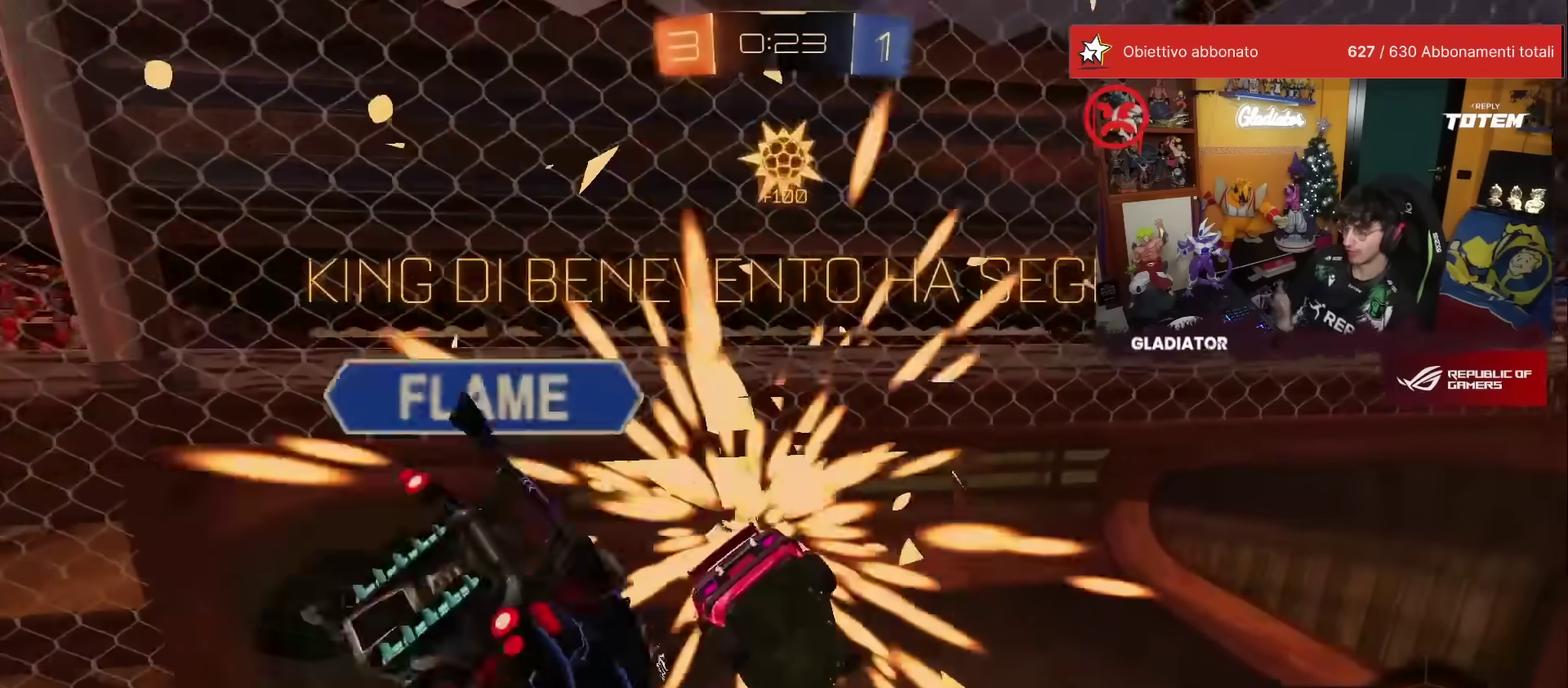
{"buttons": ["L1"], "left_stick": "left", "events": [[483, "left_stick", "left"], [500, "L1", "down"]]}